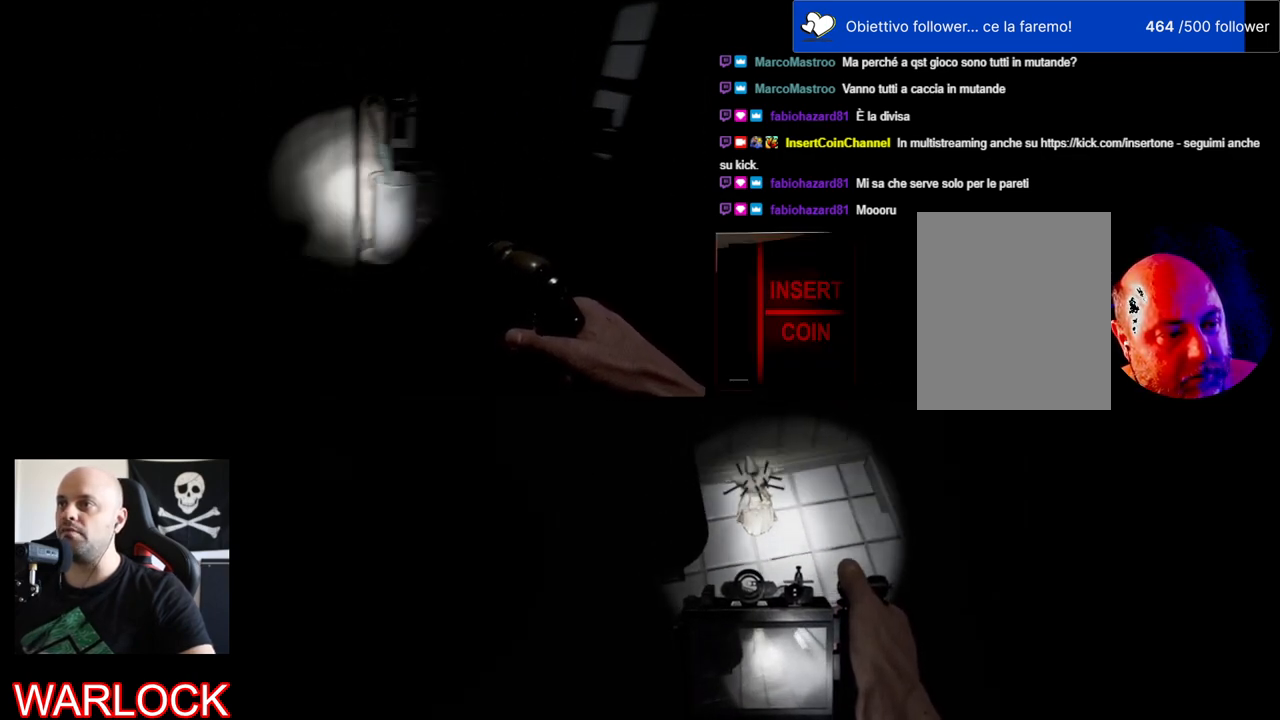
Gameplay with keyboard and mouse; each line is a JSON object with the keys and mouse buttons held at the frame after it. "events" lists presses ("down") and releases ("up") of "a", "c", "ctrl", "d", "e", "f", "q", "r", "s", "shift", "space", "tab", "w", "x", "z", "mouse_left", "mouse_wheel" and "mouse_right" between this image and that frame as [ms after this image, input, new state], when the widget could be followed in between. "mouse_left", "mouse_wheel", "mouse_right" = the "left", "wheel", "right" buttons of the "mouse" list. No other keys are recorded. "wheel" means that the mouse wheel is clicked or scrolled. Mouse movement is not recorded.
{"keys": [], "mouse": [], "events": []}
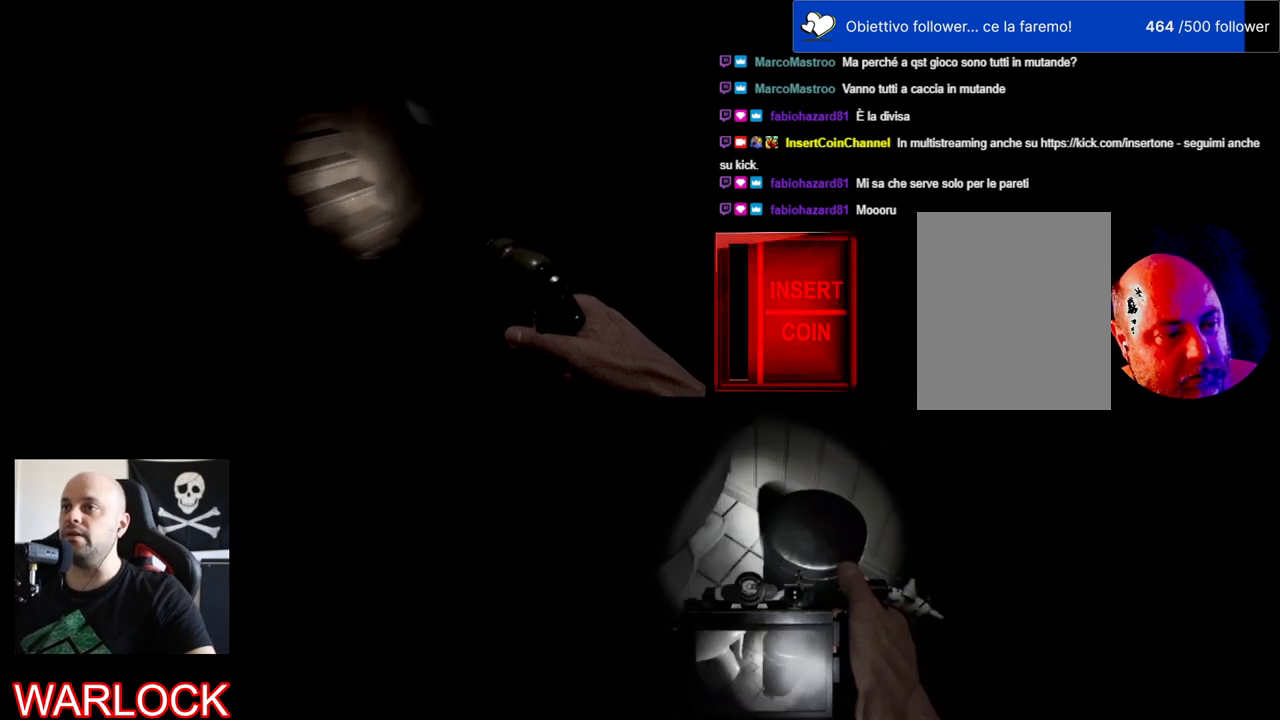
{"keys": ["d"], "mouse": [], "events": [[300, "d", "down"]]}
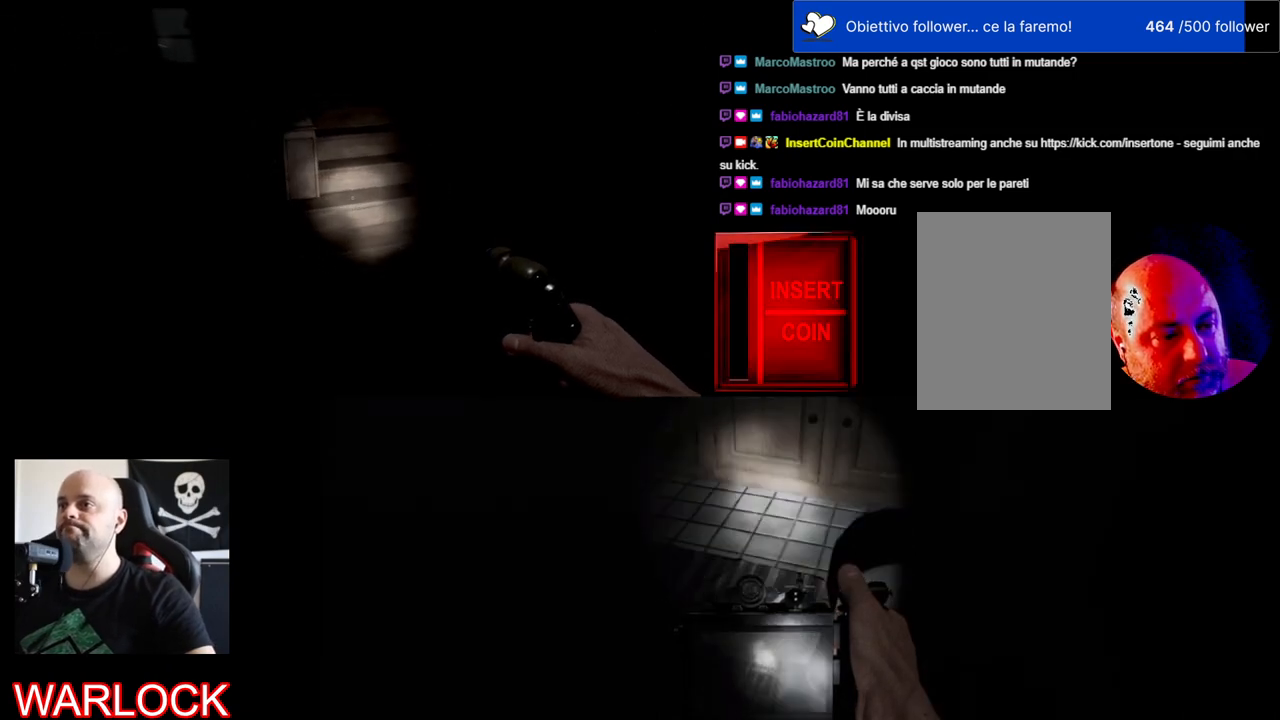
{"keys": [], "mouse": [], "events": [[267, "d", "up"]]}
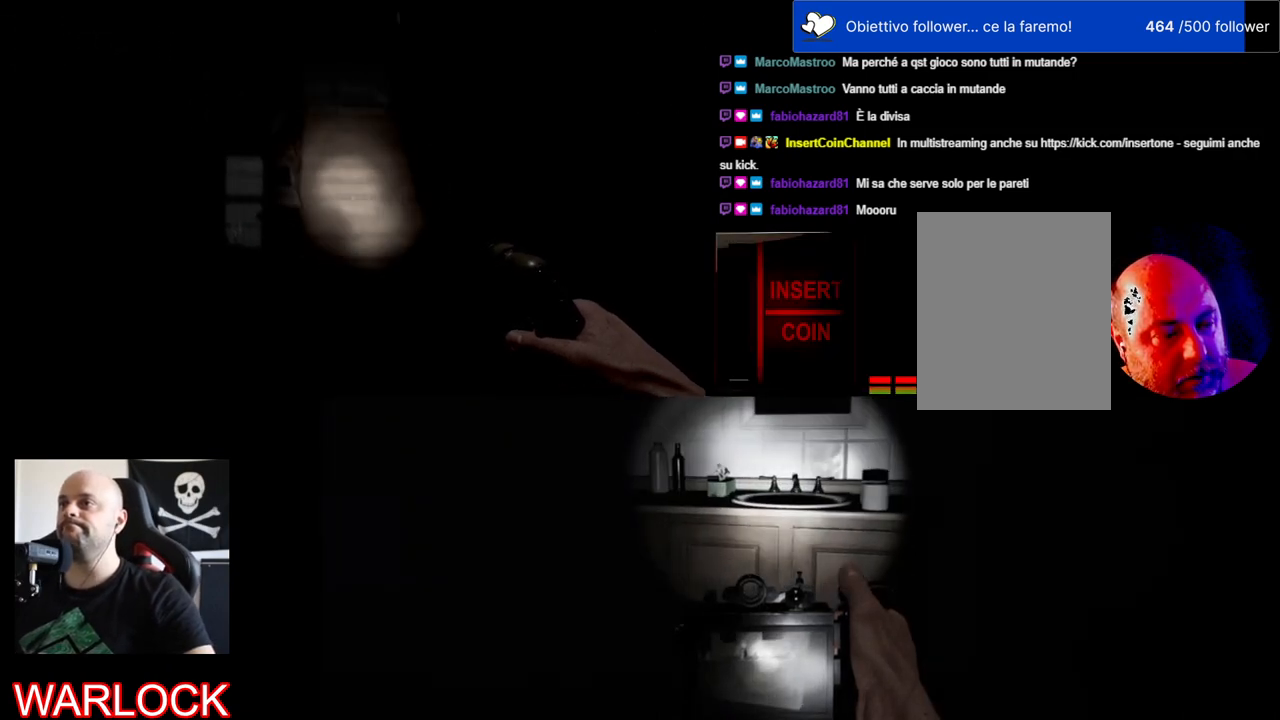
{"keys": ["shift", "w"], "mouse": [], "events": [[100, "w", "down"], [200, "shift", "down"]]}
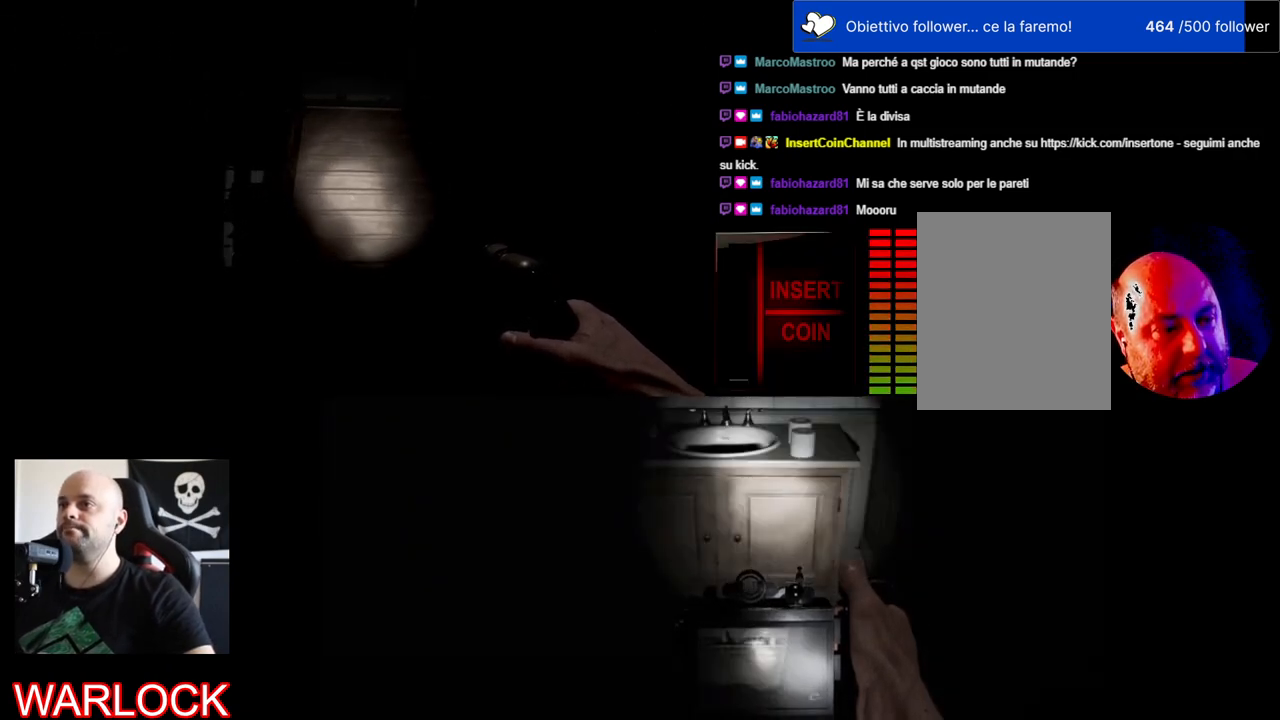
{"keys": ["shift", "w"], "mouse": [], "events": []}
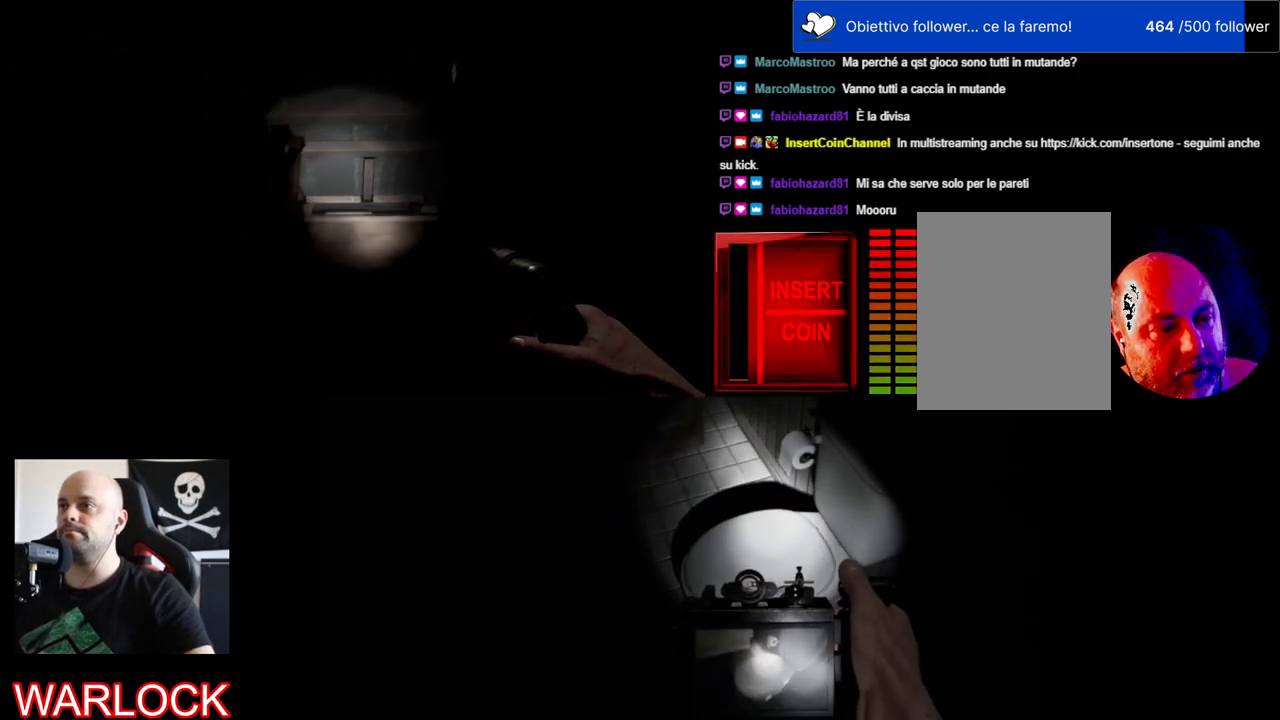
{"keys": ["w"], "mouse": [], "events": [[467, "shift", "up"]]}
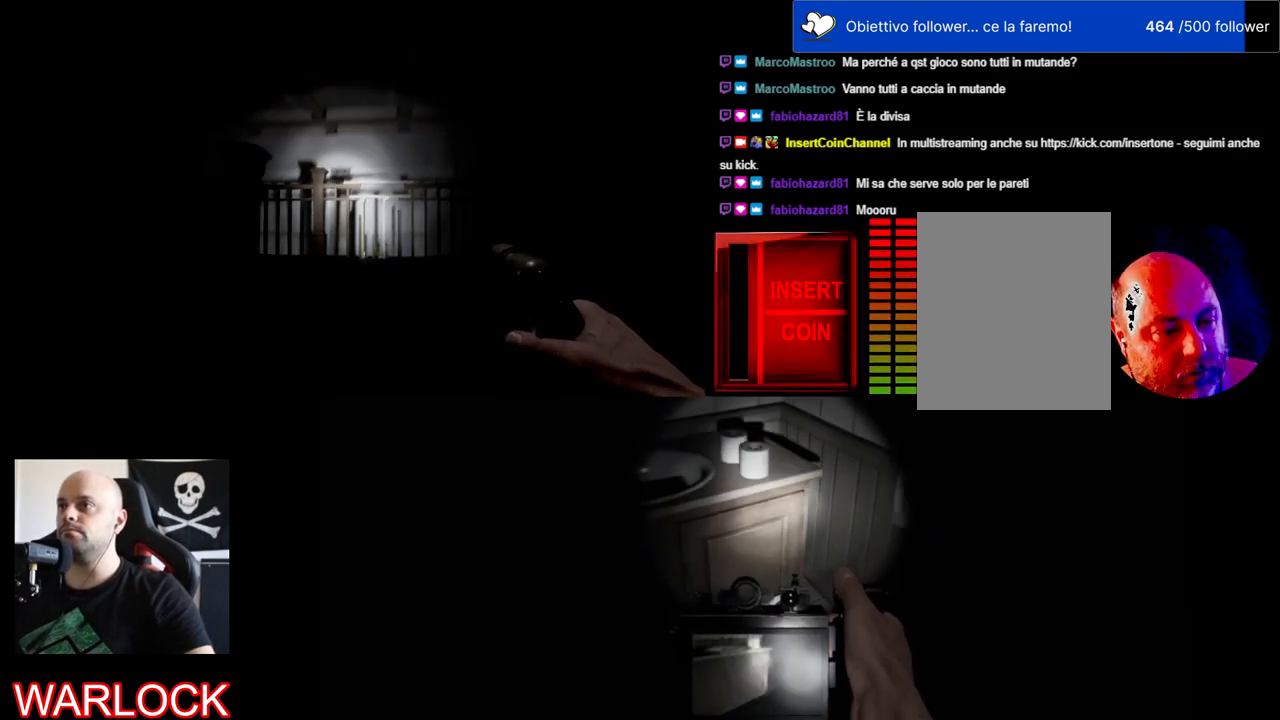
{"keys": ["a", "w"], "mouse": [], "events": [[317, "a", "down"]]}
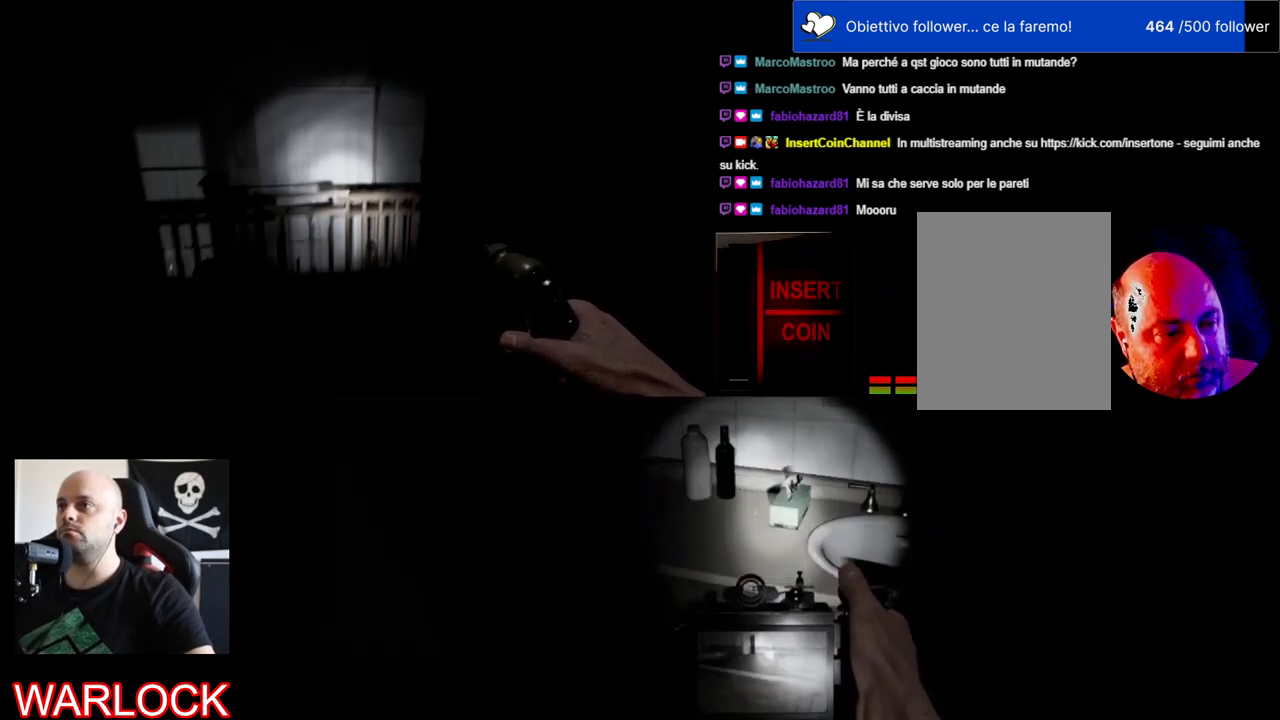
{"keys": [], "mouse": [], "events": [[350, "a", "up"], [400, "w", "up"]]}
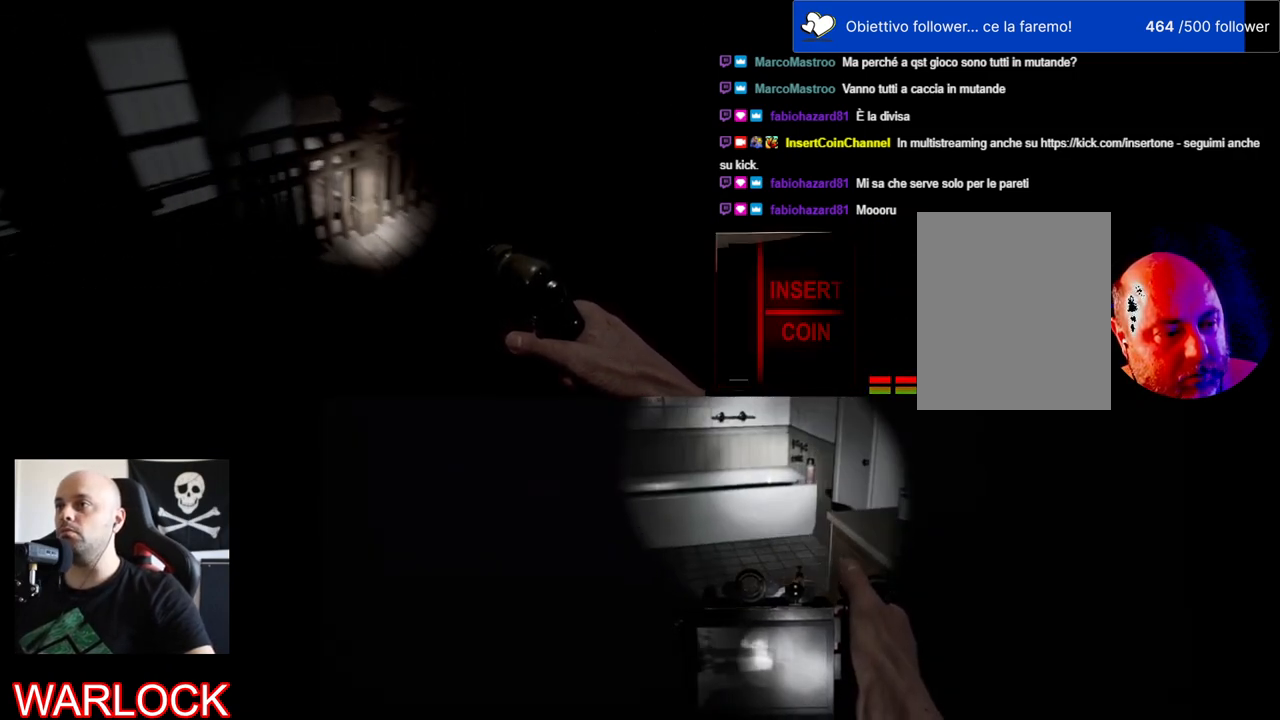
{"keys": ["a", "w"], "mouse": [], "events": [[300, "w", "down"], [484, "a", "down"]]}
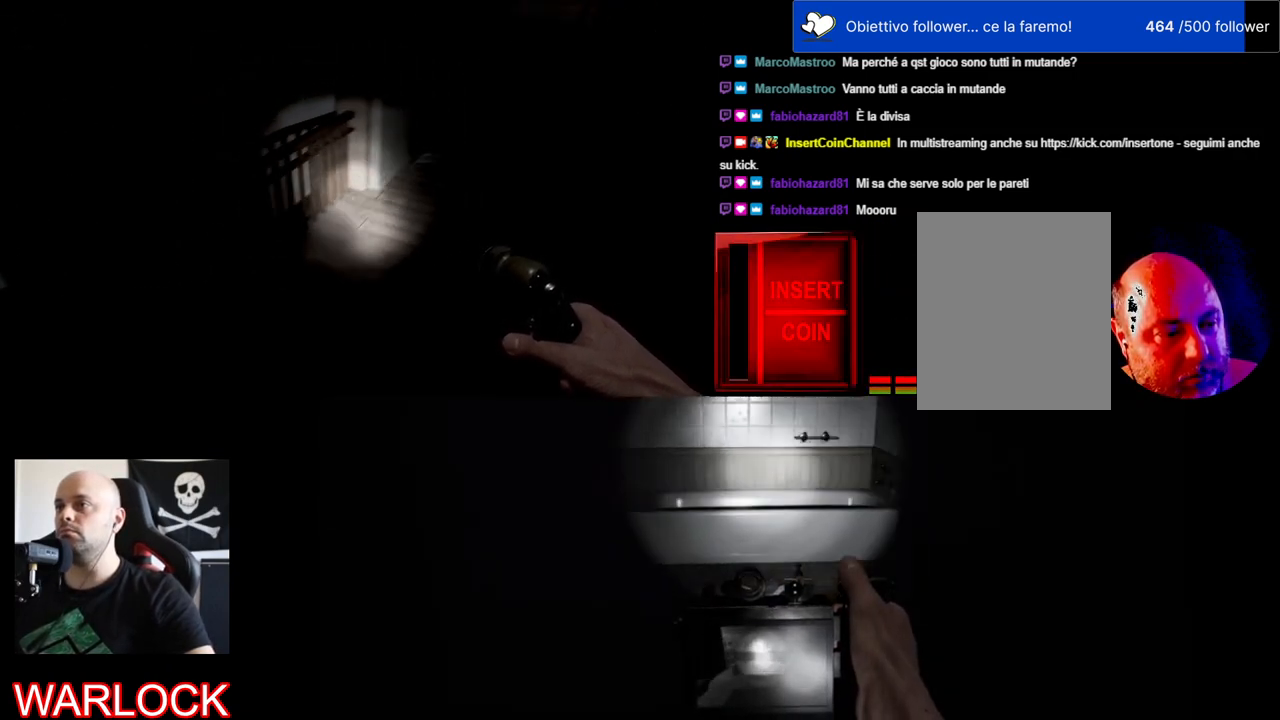
{"keys": [], "mouse": [], "events": [[350, "a", "up"], [384, "w", "up"]]}
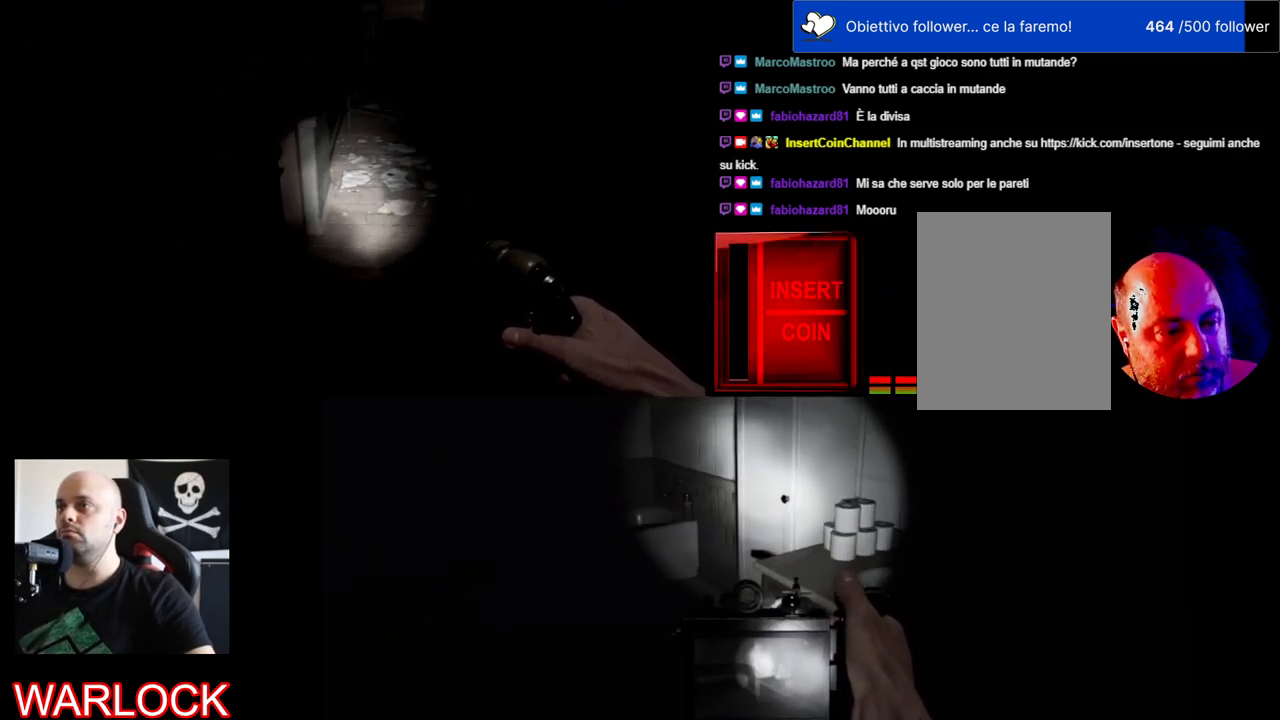
{"keys": ["w"], "mouse": [], "events": [[100, "w", "down"]]}
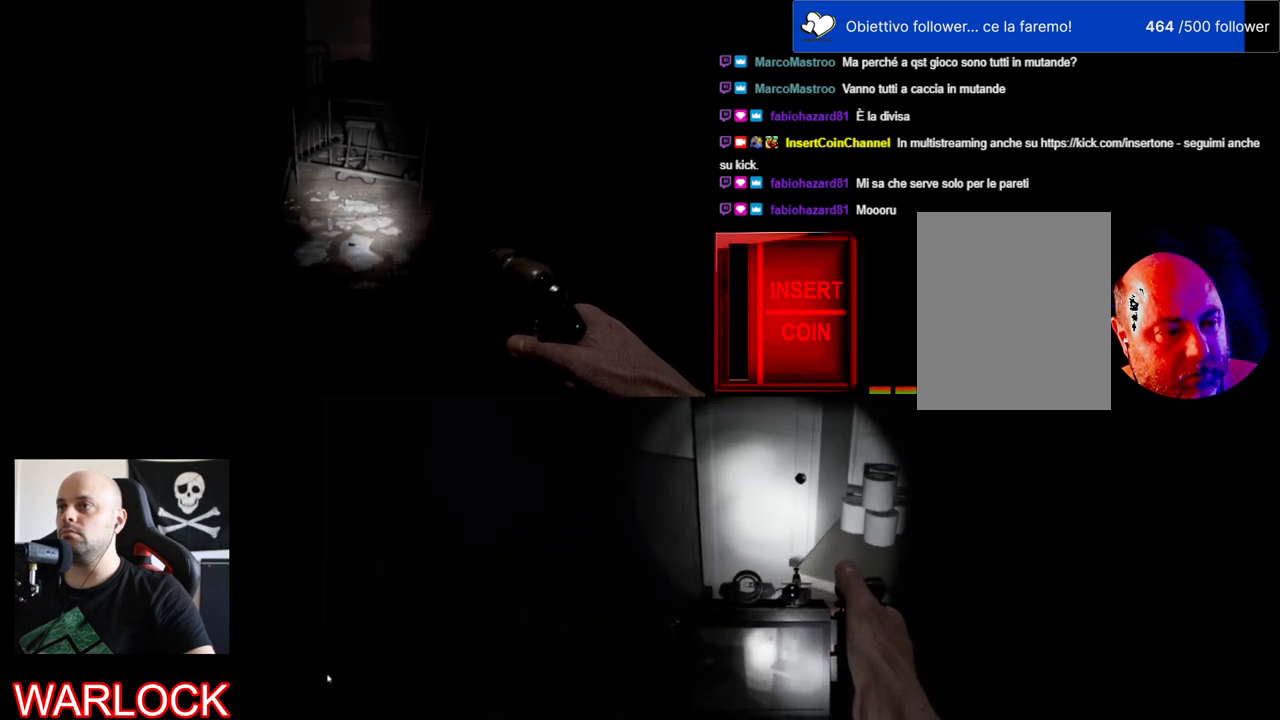
{"keys": [], "mouse": [], "events": [[134, "w", "up"]]}
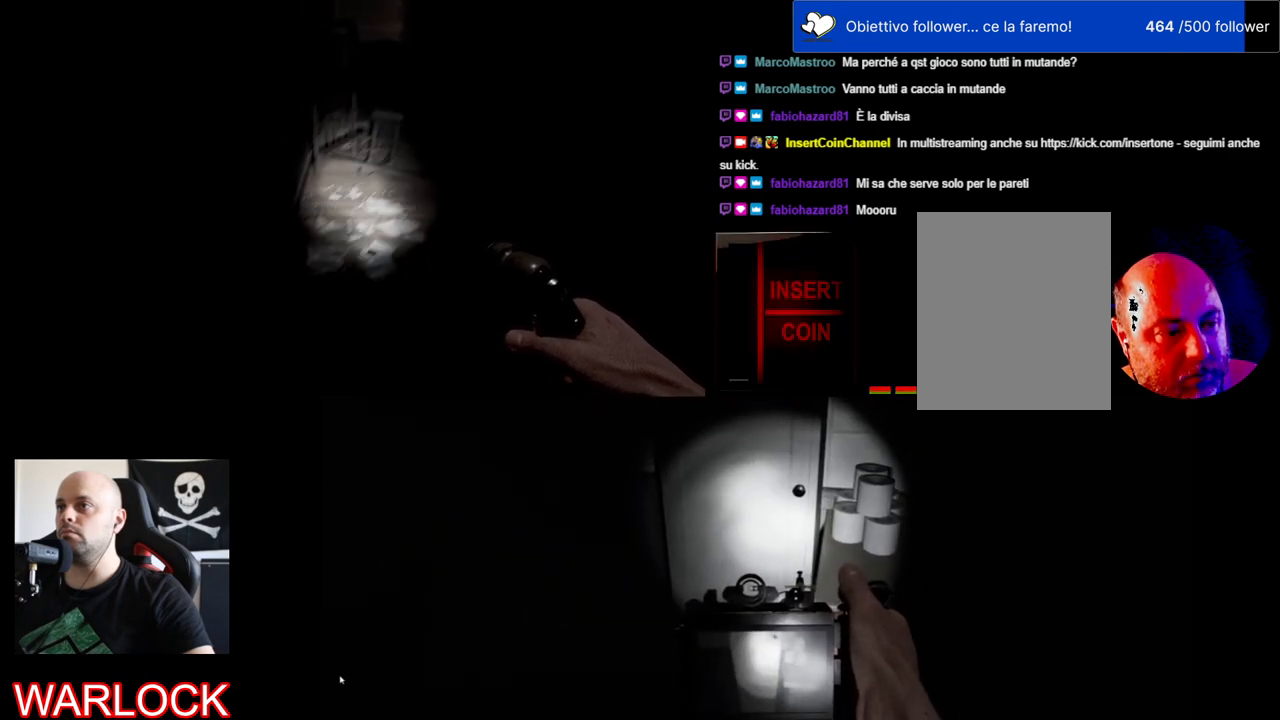
{"keys": [], "mouse": [], "events": []}
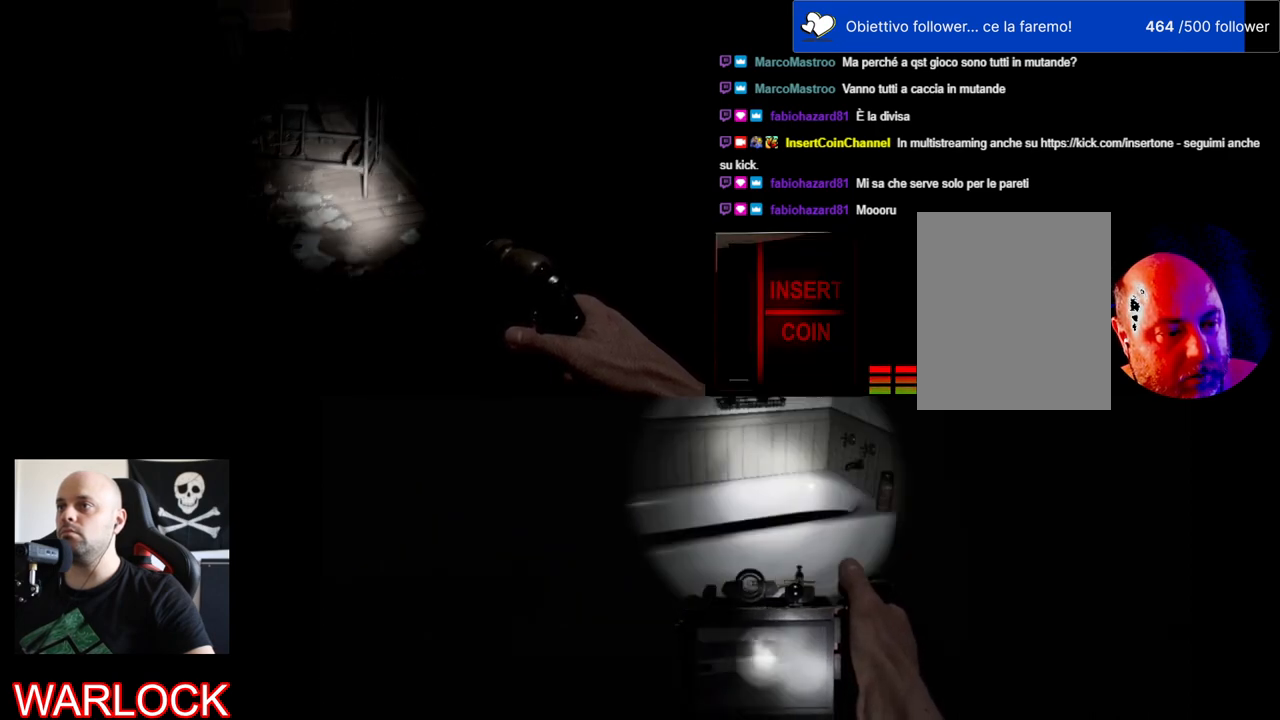
{"keys": [], "mouse": [], "events": []}
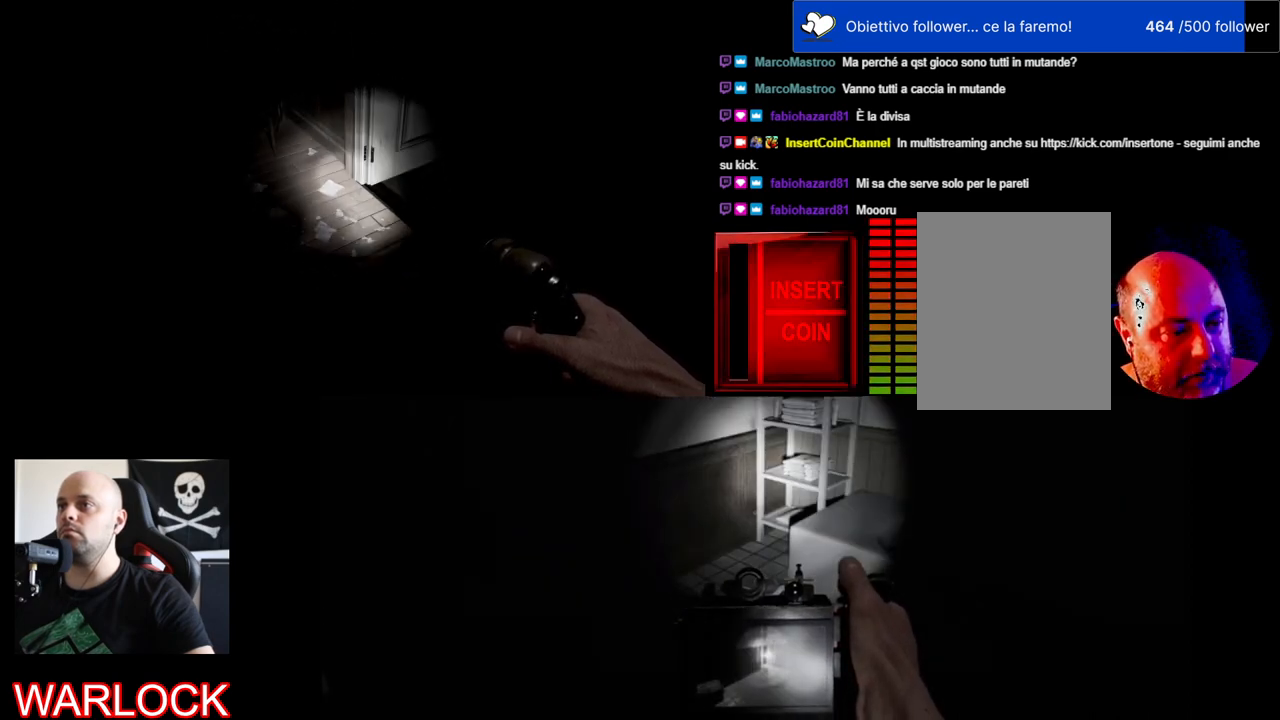
{"keys": [], "mouse": [], "events": []}
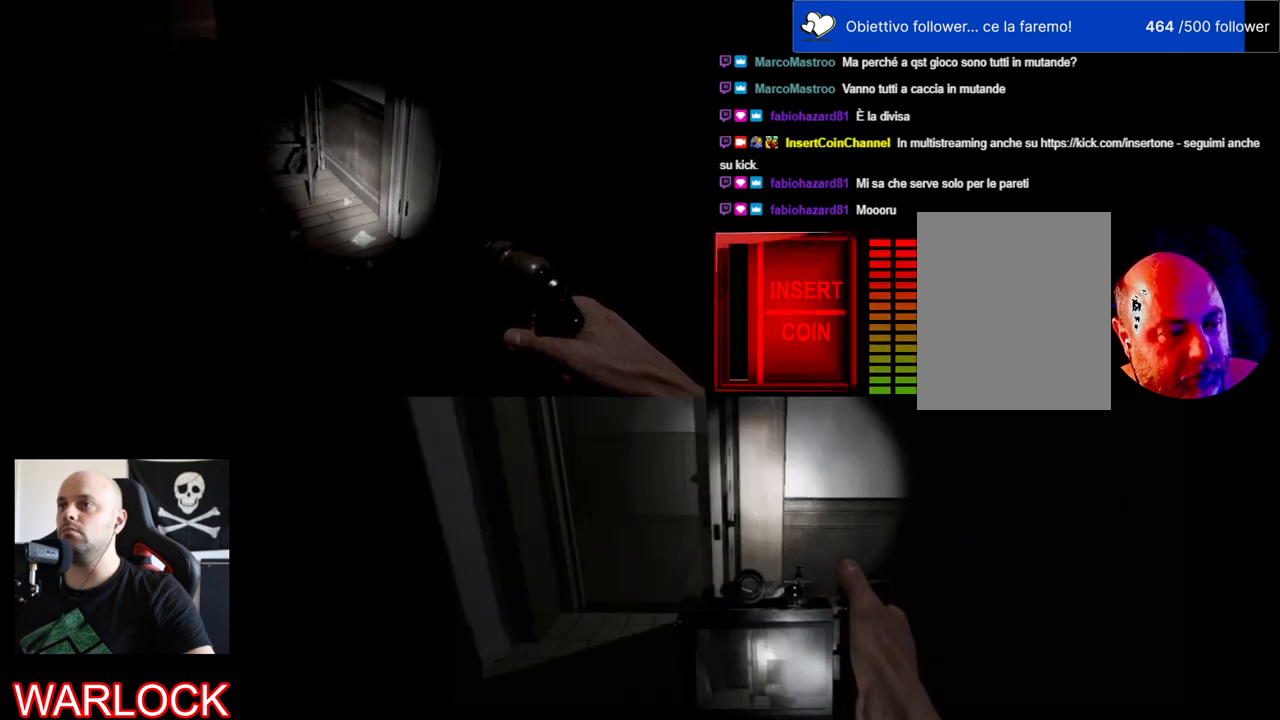
{"keys": [], "mouse": [], "events": []}
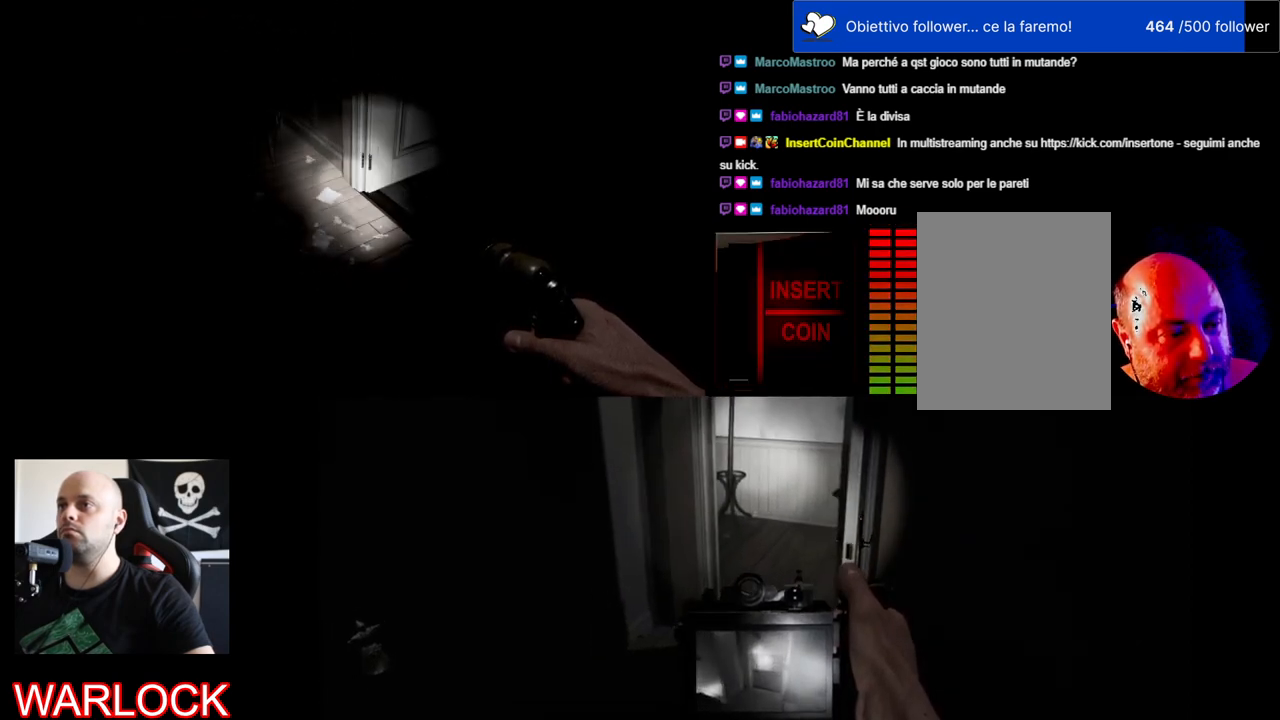
{"keys": ["a", "s"], "mouse": [], "events": [[67, "s", "down"], [217, "a", "down"]]}
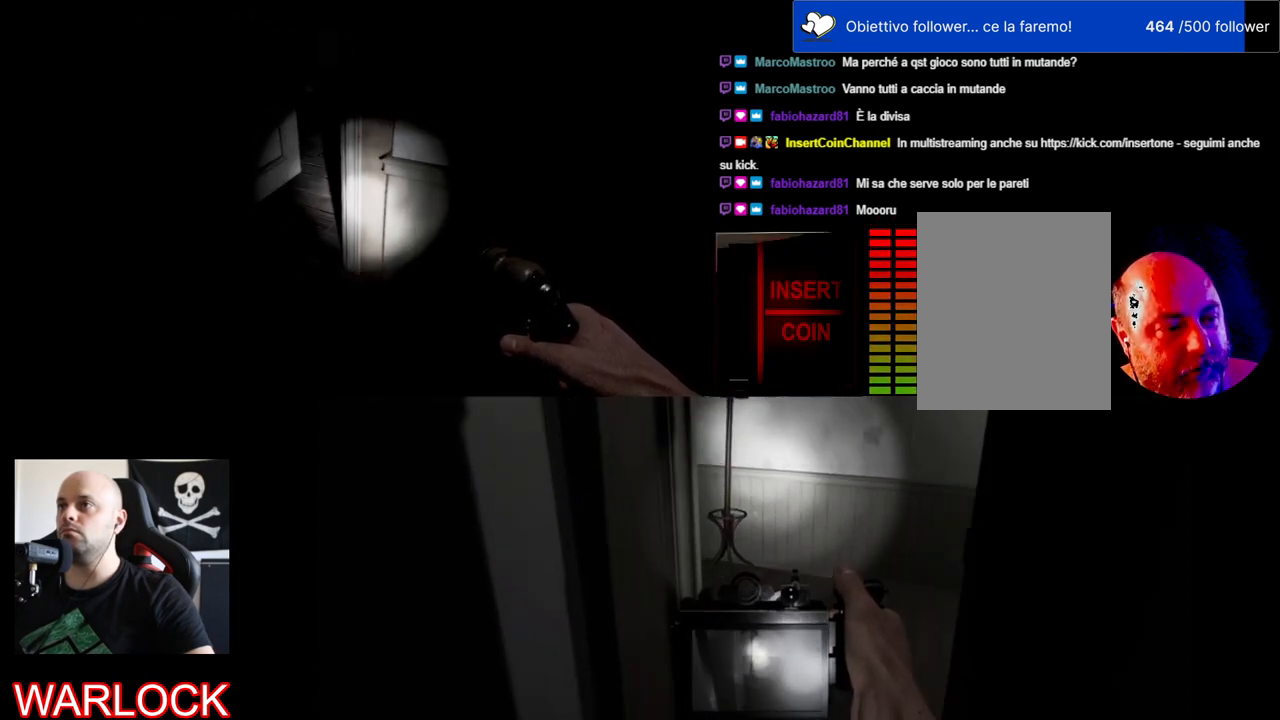
{"keys": ["a", "w"], "mouse": [], "events": [[34, "s", "up"], [367, "w", "down"]]}
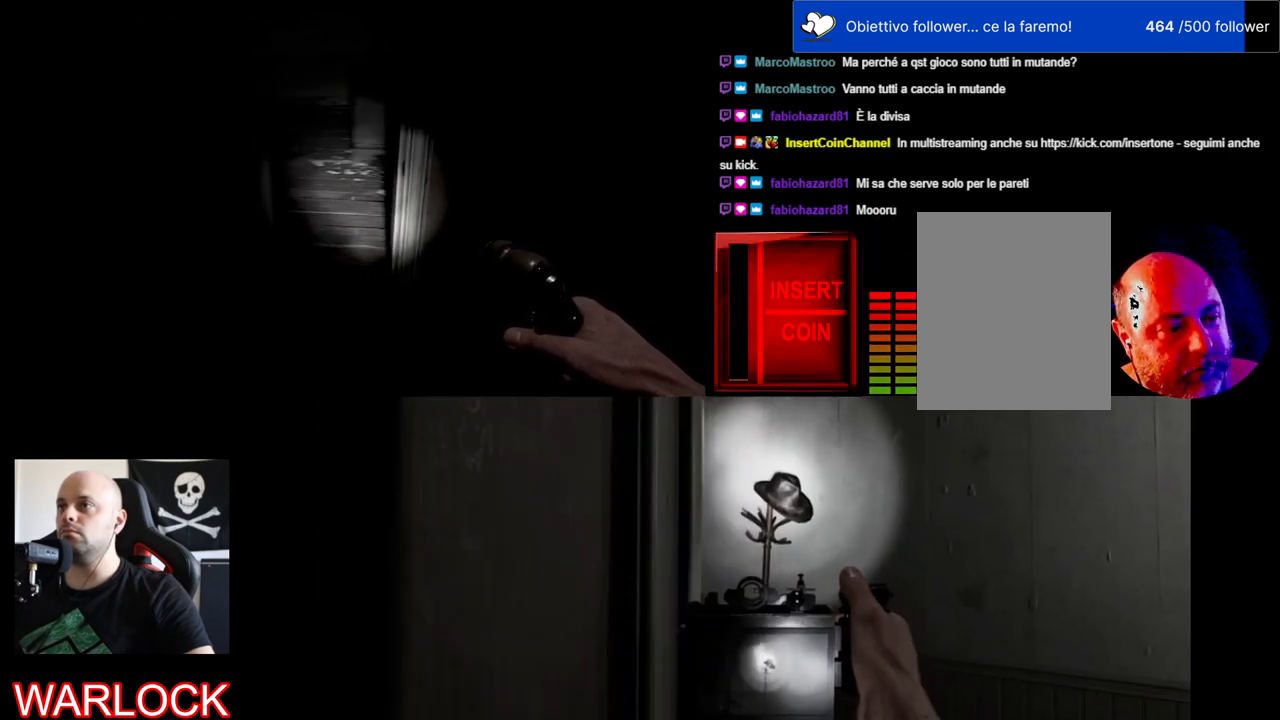
{"keys": [], "mouse": [], "events": [[300, "a", "up"], [317, "w", "up"]]}
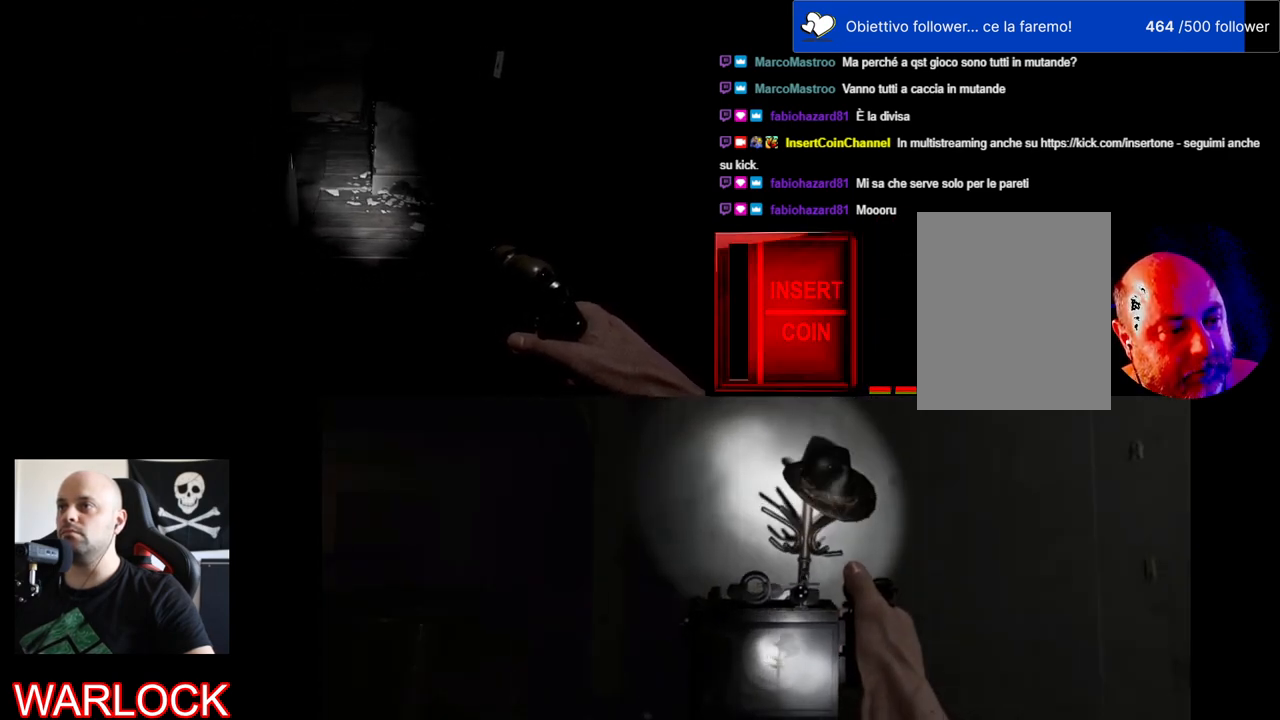
{"keys": ["a", "w"], "mouse": [], "events": [[67, "w", "down"], [284, "a", "down"]]}
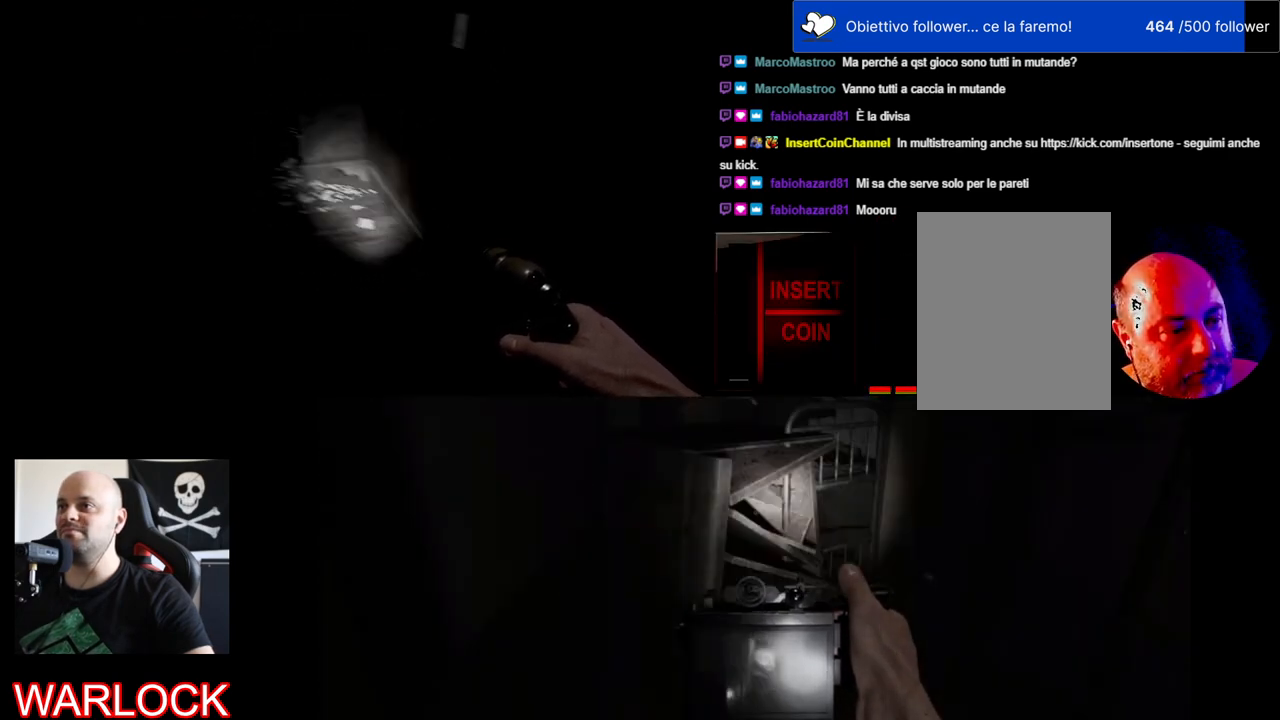
{"keys": ["w"], "mouse": [], "events": [[100, "a", "up"], [117, "w", "up"], [317, "w", "down"]]}
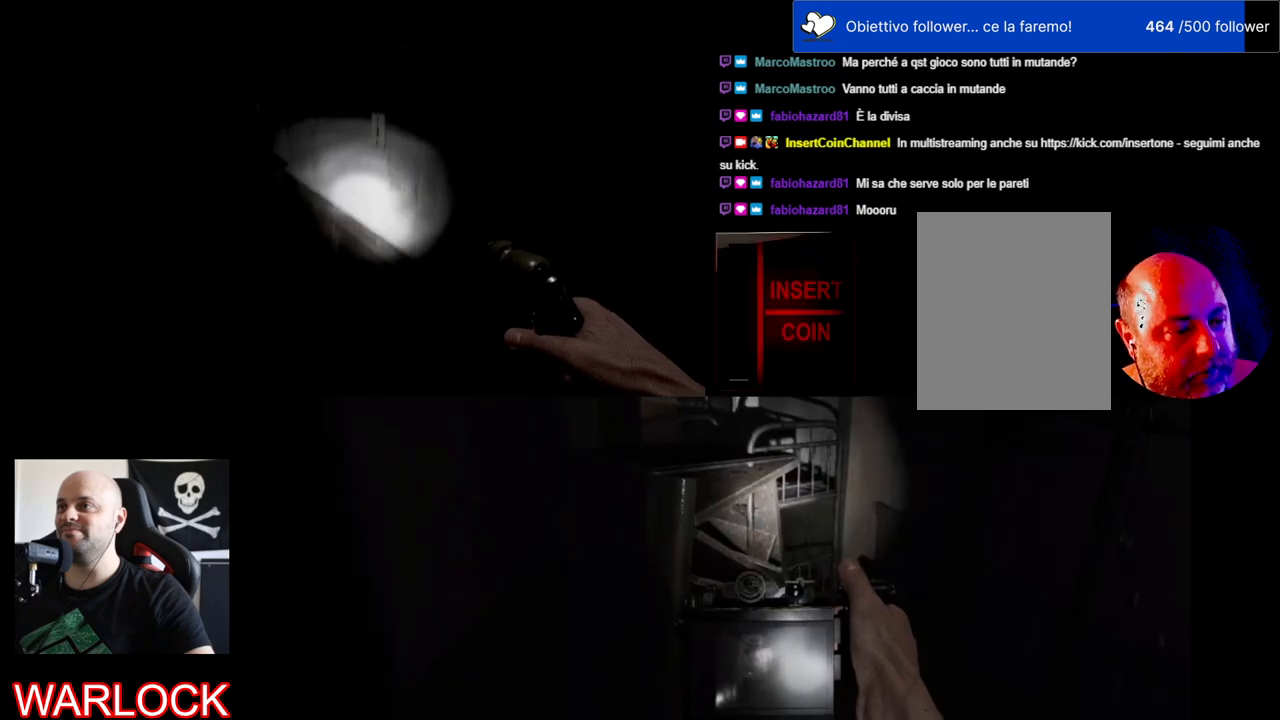
{"keys": ["e"], "mouse": [], "events": [[200, "w", "up"], [467, "e", "down"]]}
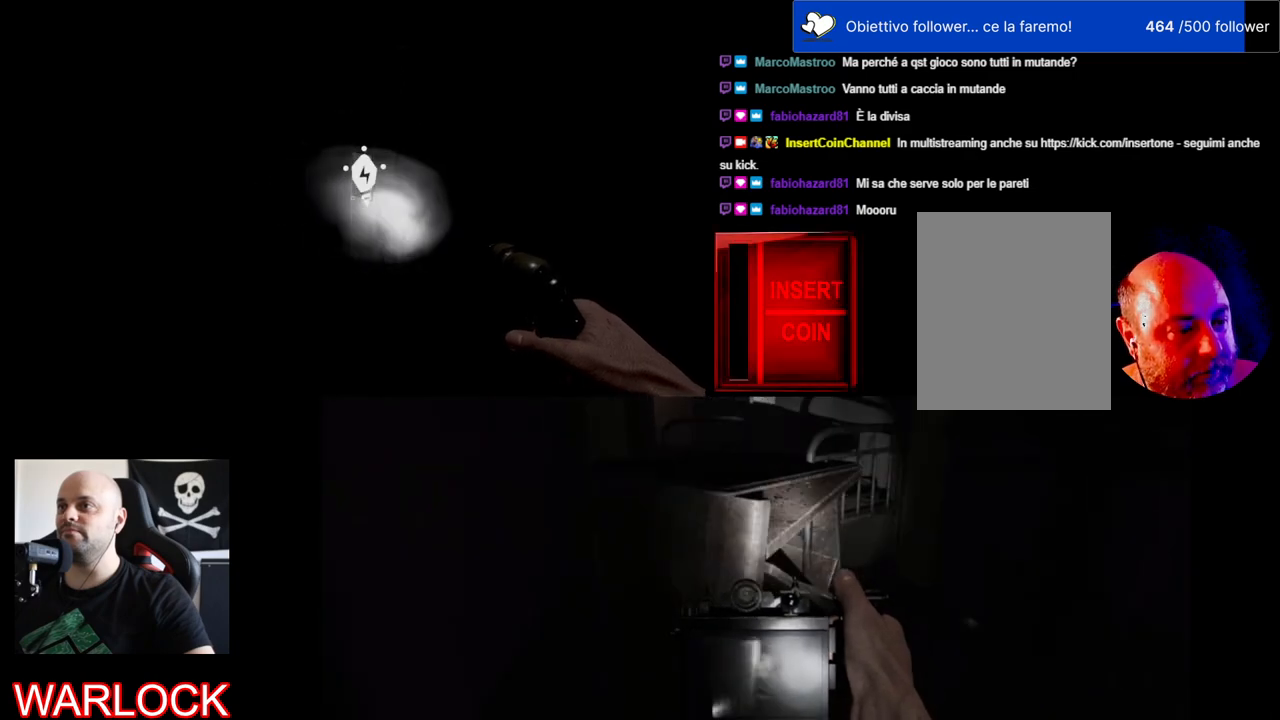
{"keys": [], "mouse": [], "events": [[117, "e", "up"]]}
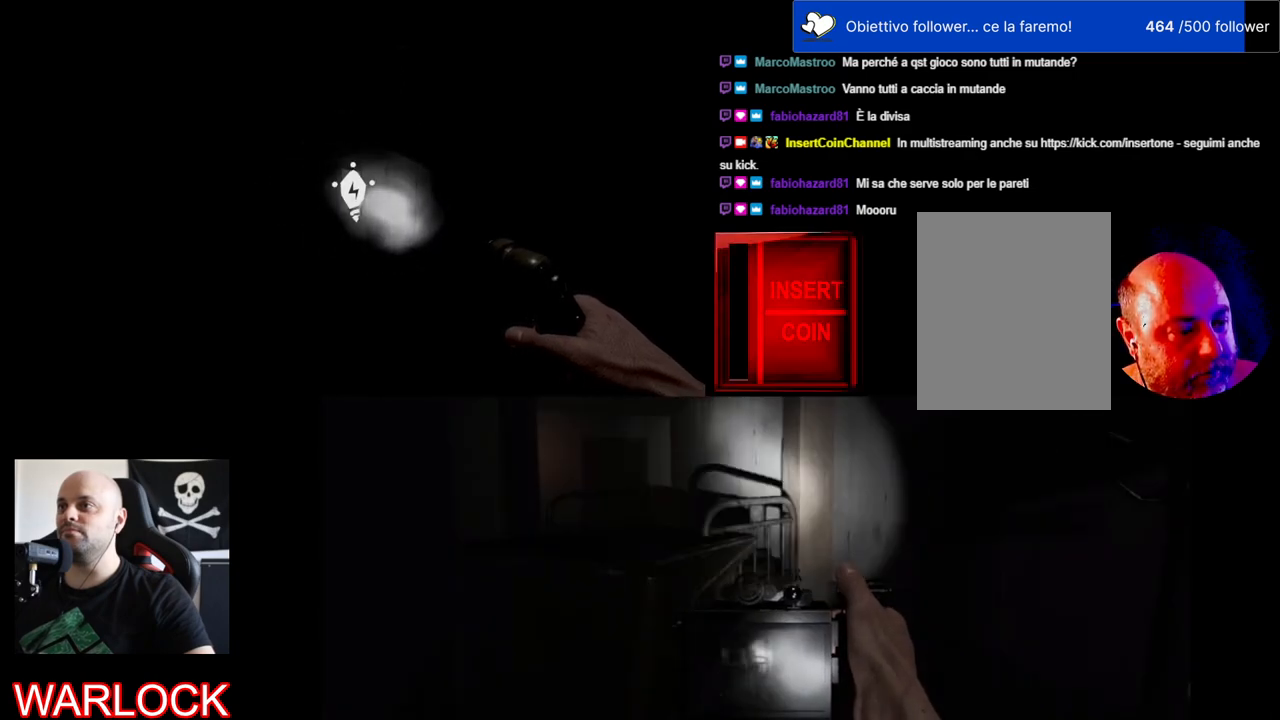
{"keys": [], "mouse": [], "events": [[117, "e", "down"], [267, "e", "up"]]}
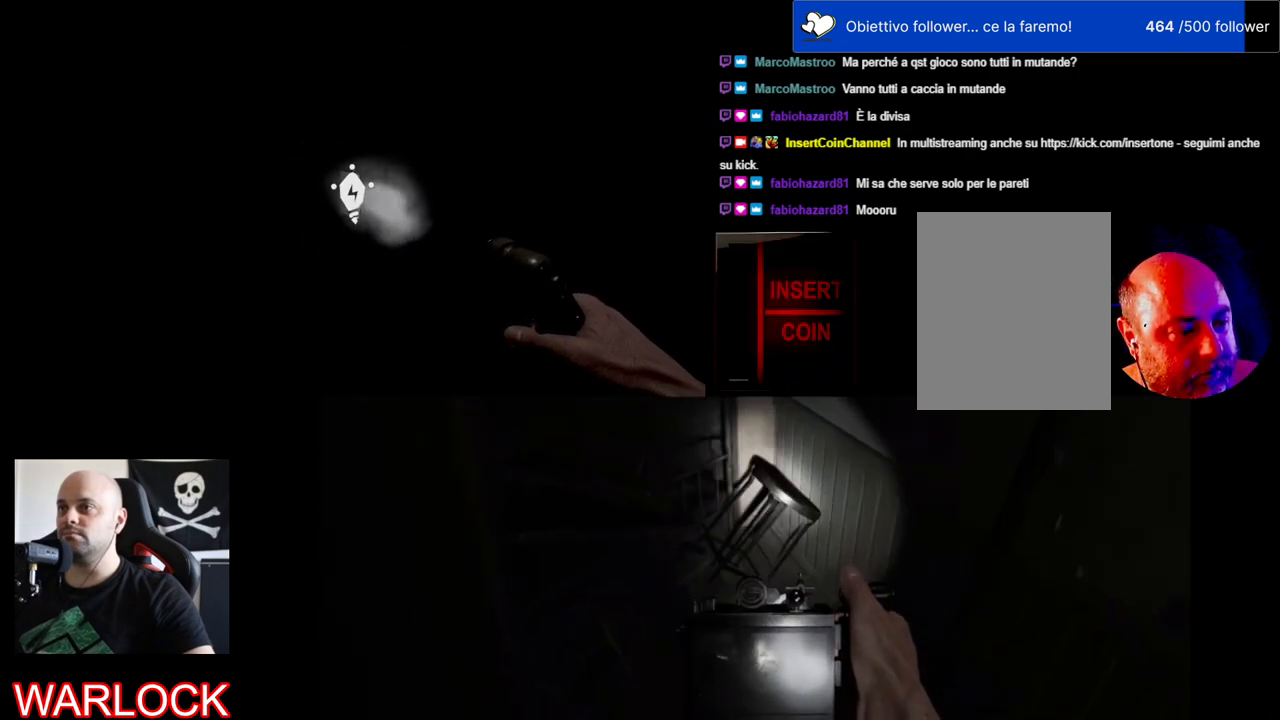
{"keys": [], "mouse": [], "events": [[217, "e", "down"], [350, "e", "up"]]}
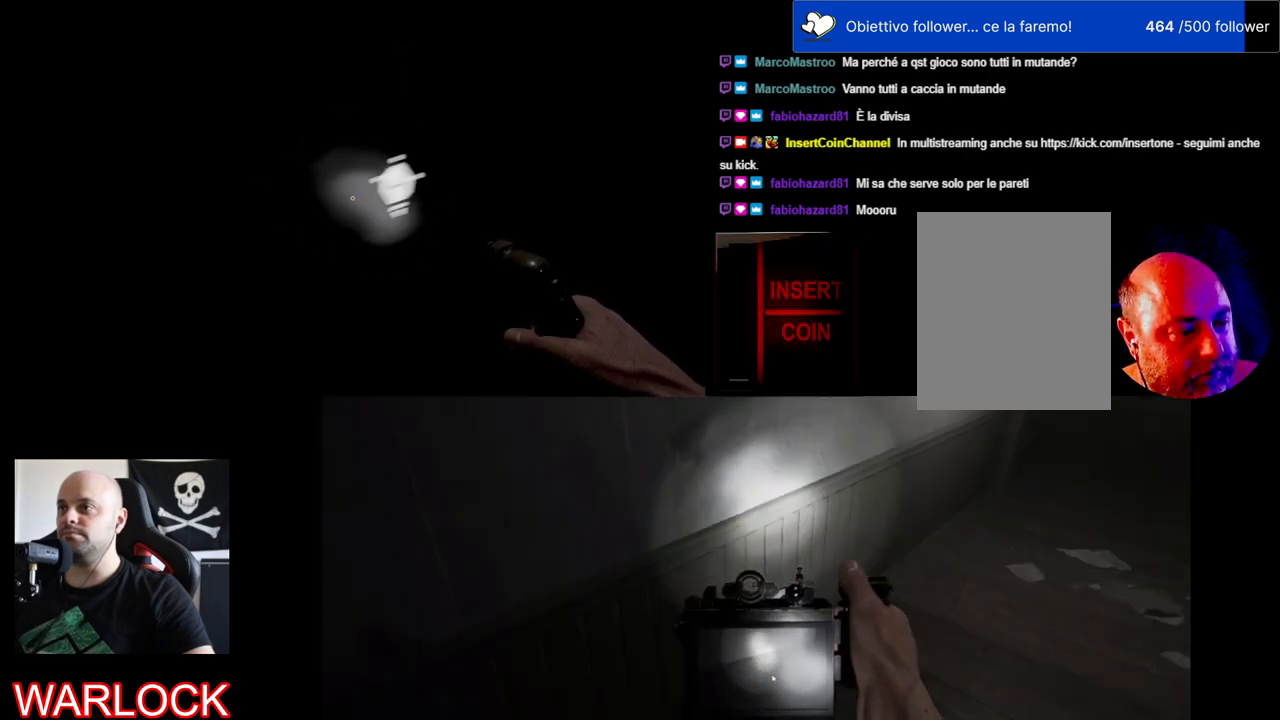
{"keys": [], "mouse": [], "events": []}
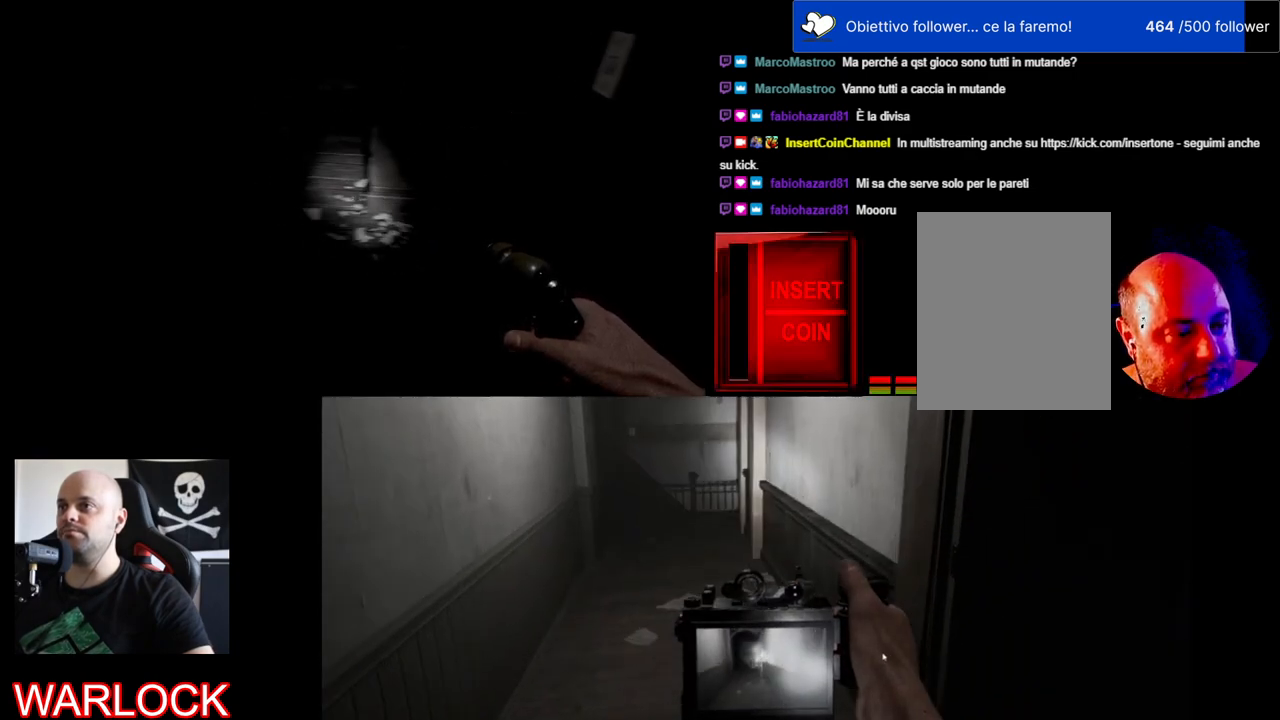
{"keys": ["a", "w"], "mouse": [], "events": [[367, "a", "down"], [367, "w", "down"]]}
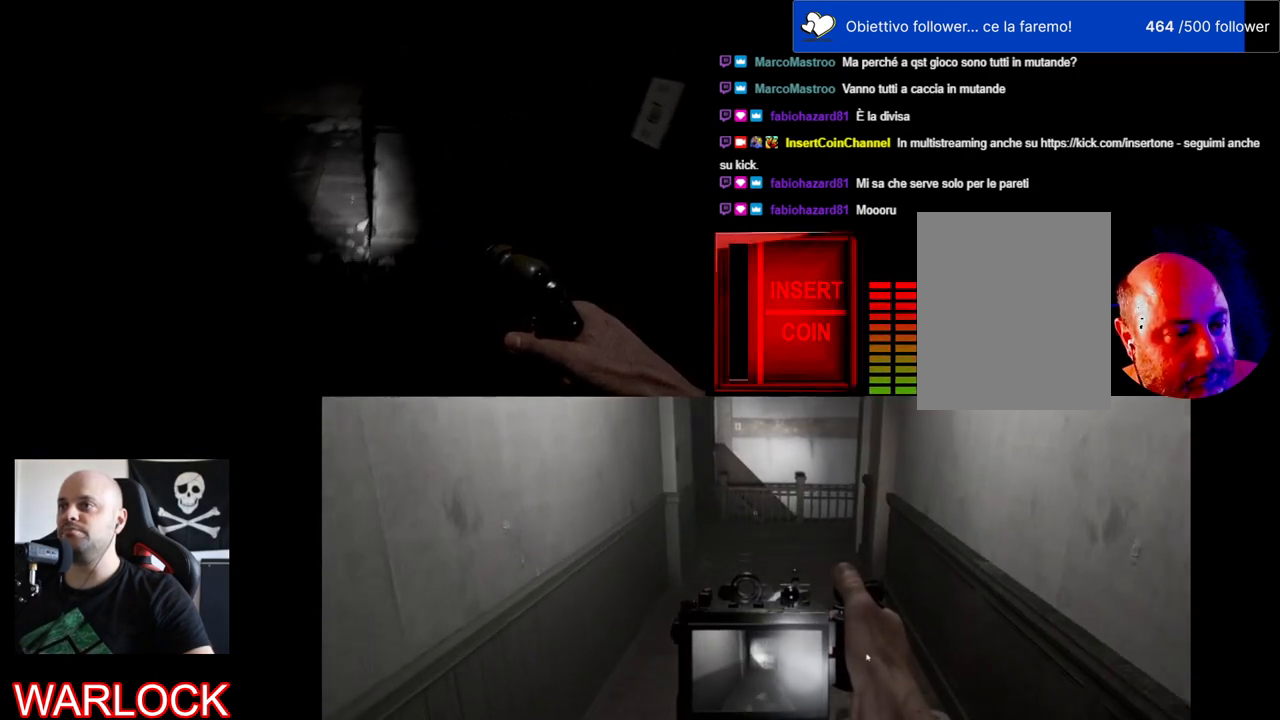
{"keys": ["a", "w"], "mouse": [], "events": []}
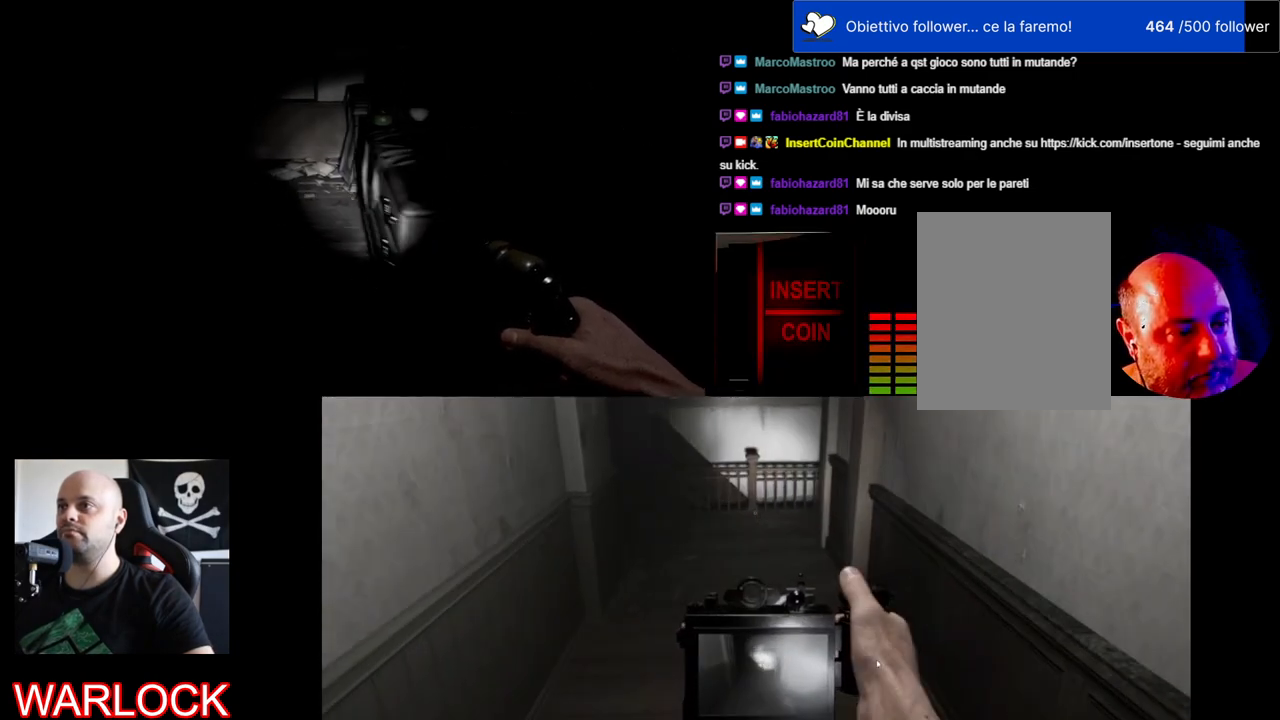
{"keys": [], "mouse": [], "events": [[367, "a", "up"], [367, "w", "up"]]}
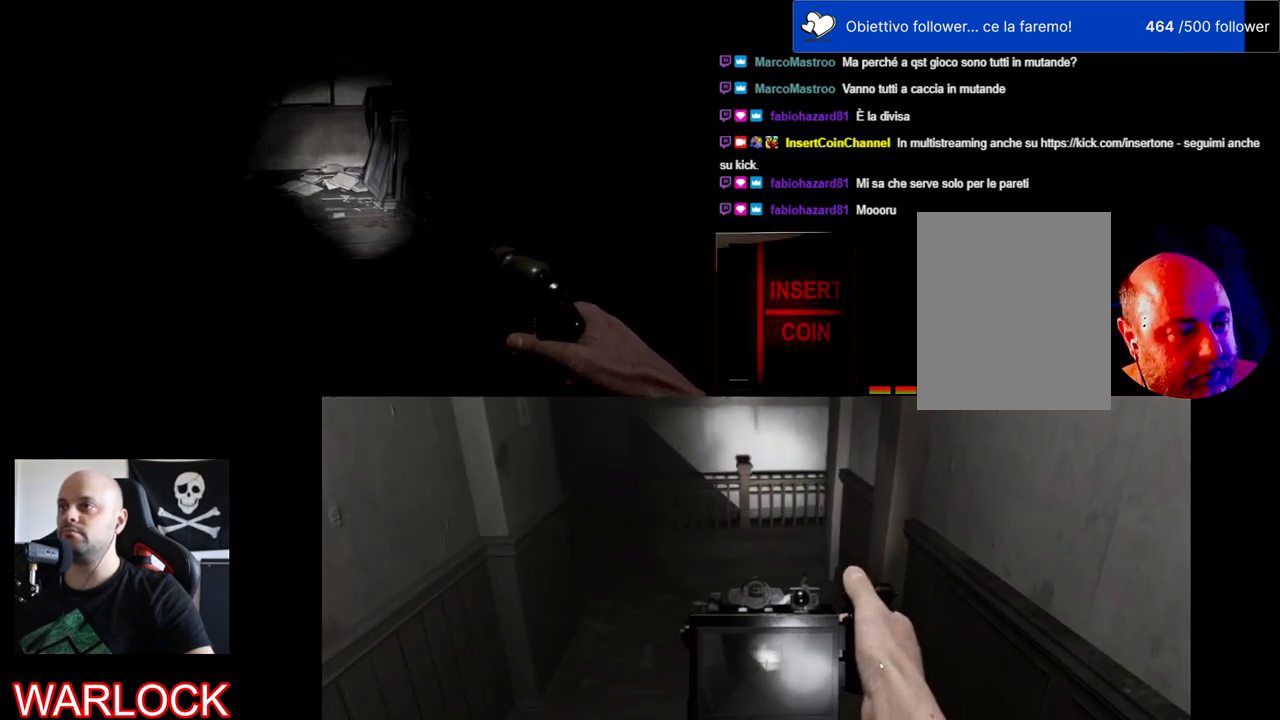
{"keys": [], "mouse": [], "events": []}
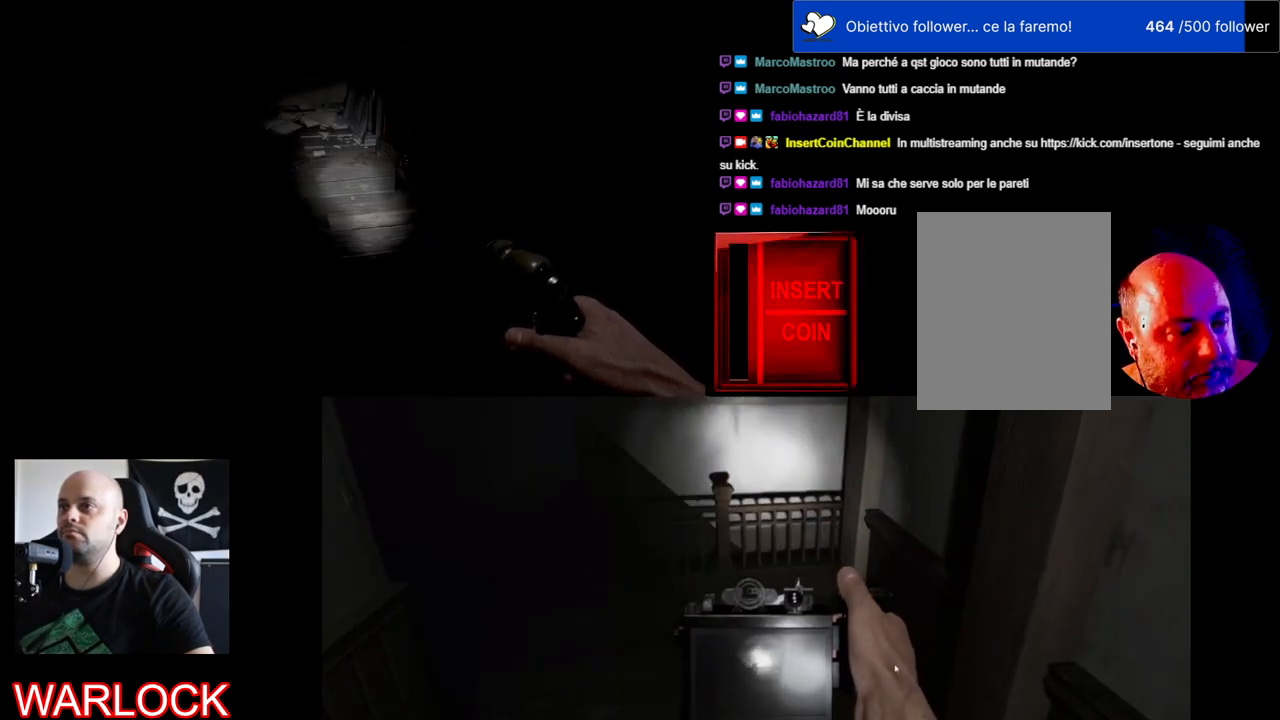
{"keys": ["w"], "mouse": [], "events": [[117, "w", "down"]]}